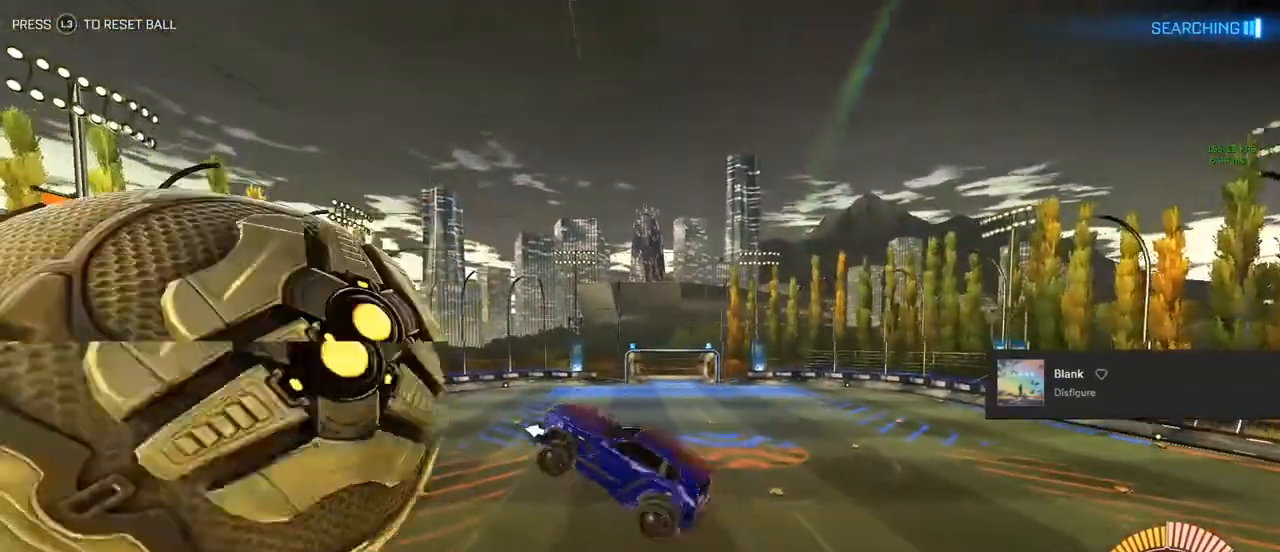
Gameplay with a controller (PlayStation layout); each line is a JSON object with the inputs held at the frame after it. "events" lists button and stick changes between this image and that frame as [ms after this image, input, new state], when the widget could be followed in between. Not read: HOME.
{"buttons": ["L1", "R2"], "left_stick": "up-left", "right_stick": "center", "events": [[117, "left_stick", "down-right"], [317, "left_stick", "down-left"], [500, "left_stick", "up-left"]]}
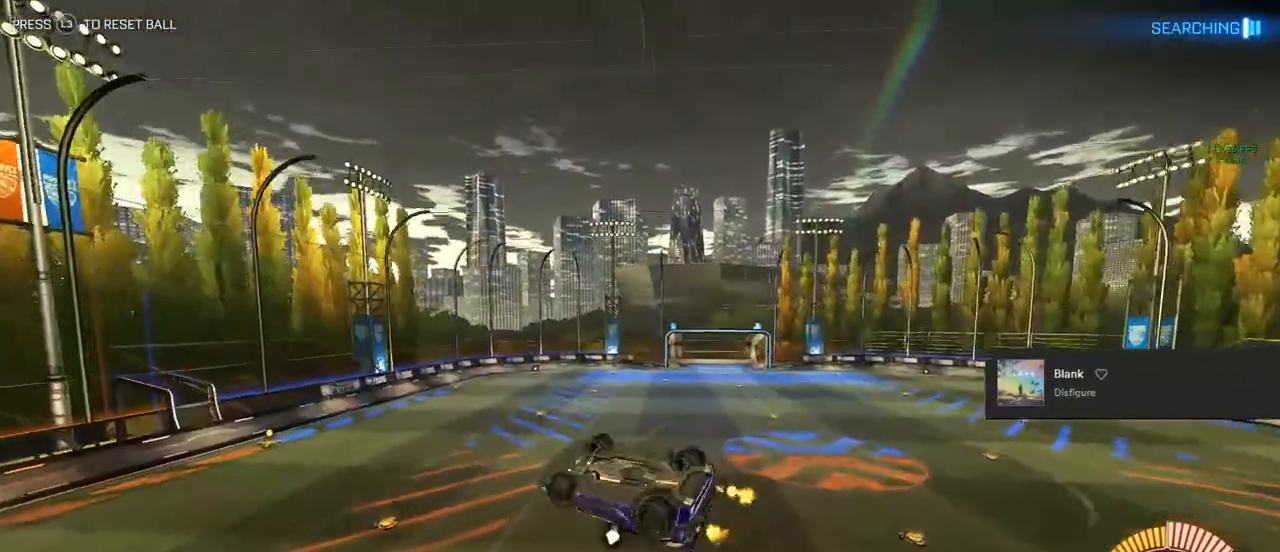
{"buttons": ["CIRCLE", "L1", "R2"], "left_stick": "down", "right_stick": "center", "events": [[67, "CIRCLE", "down"], [150, "left_stick", "up-right"], [400, "left_stick", "down-right"], [467, "left_stick", "down"]]}
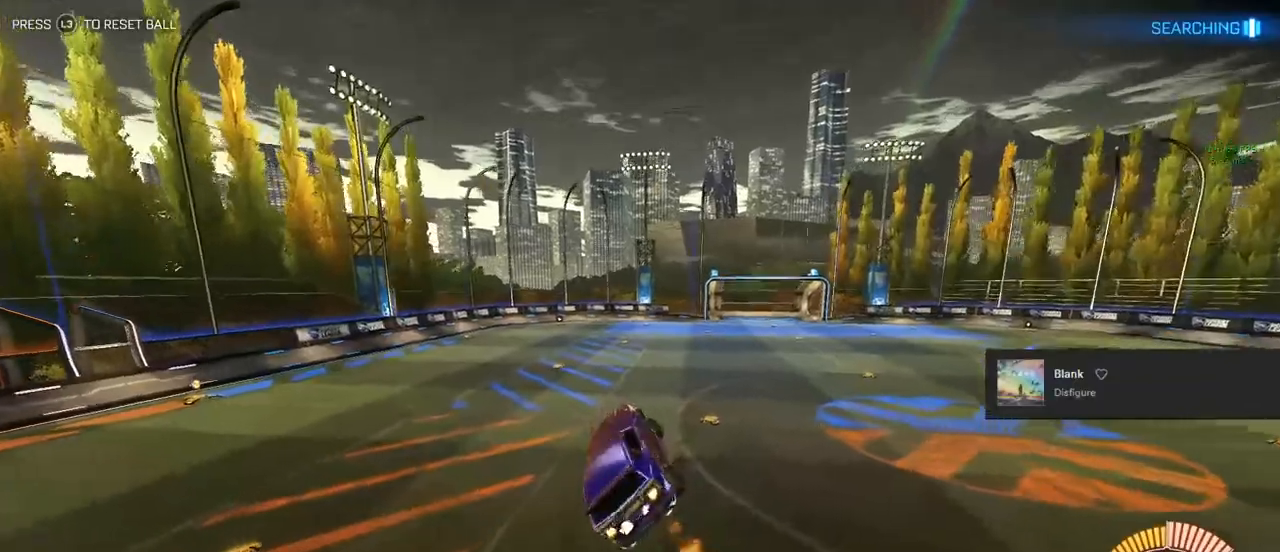
{"buttons": ["R2"], "left_stick": "center", "right_stick": "center", "events": [[150, "L1", "up"], [150, "left_stick", "center"], [417, "CIRCLE", "up"]]}
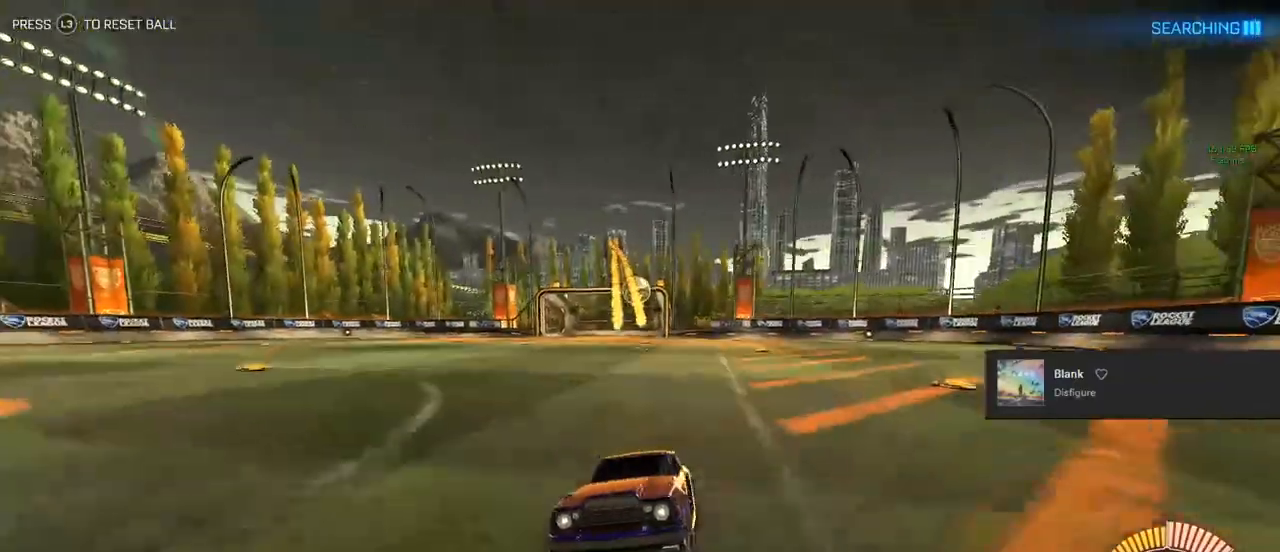
{"buttons": ["CROSS", "R2"], "left_stick": "down", "right_stick": "center", "events": [[183, "L2", "down"], [233, "DPAD_DOWN", "down"], [333, "DPAD_DOWN", "up"], [400, "L2", "up"], [500, "CROSS", "down"], [500, "left_stick", "down"]]}
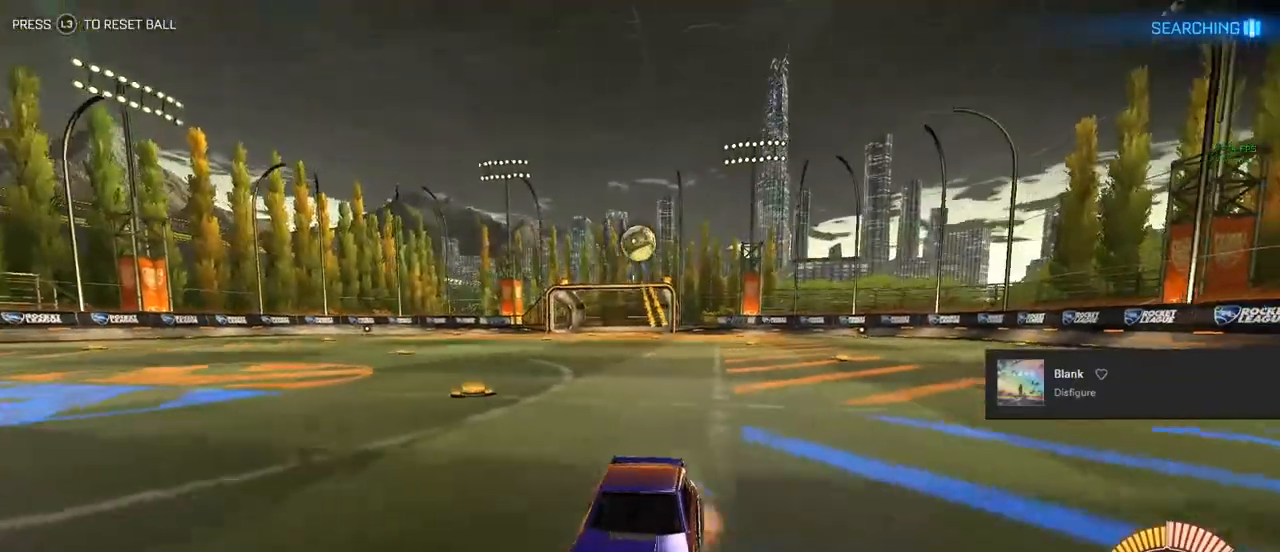
{"buttons": ["CIRCLE", "L1", "R2"], "left_stick": "up", "right_stick": "center", "events": [[100, "left_stick", "down-left"], [117, "CROSS", "up"], [117, "L1", "down"], [333, "CIRCLE", "down"], [417, "left_stick", "up-left"], [500, "left_stick", "up"]]}
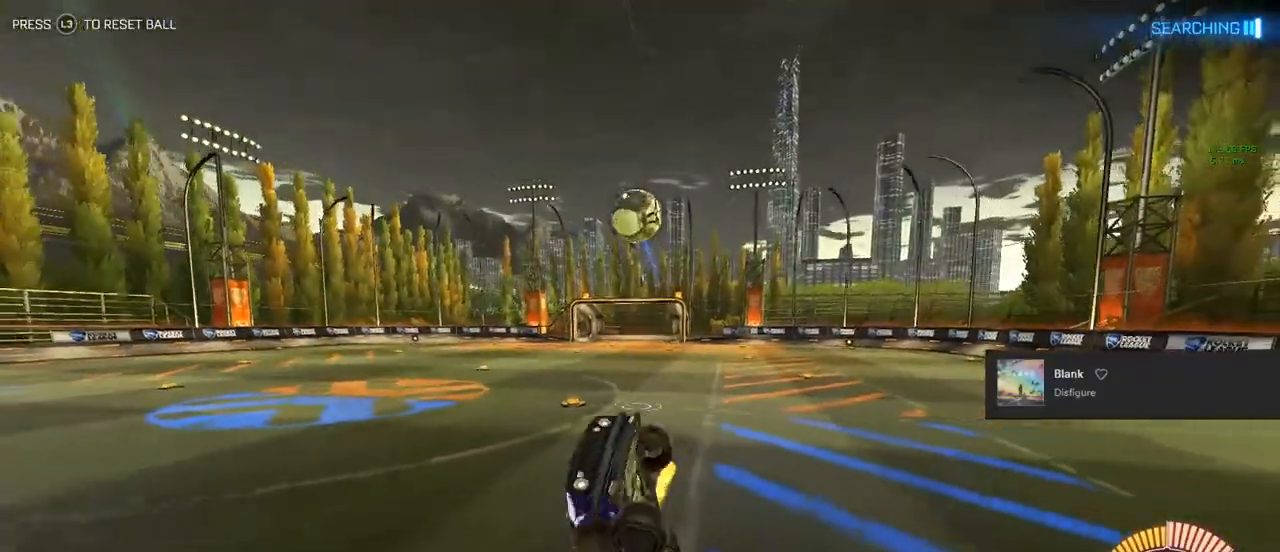
{"buttons": ["TRIANGLE", "R2"], "left_stick": "center", "right_stick": "center", "events": [[150, "CIRCLE", "up"], [200, "L1", "up"], [217, "left_stick", "center"], [417, "TRIANGLE", "down"]]}
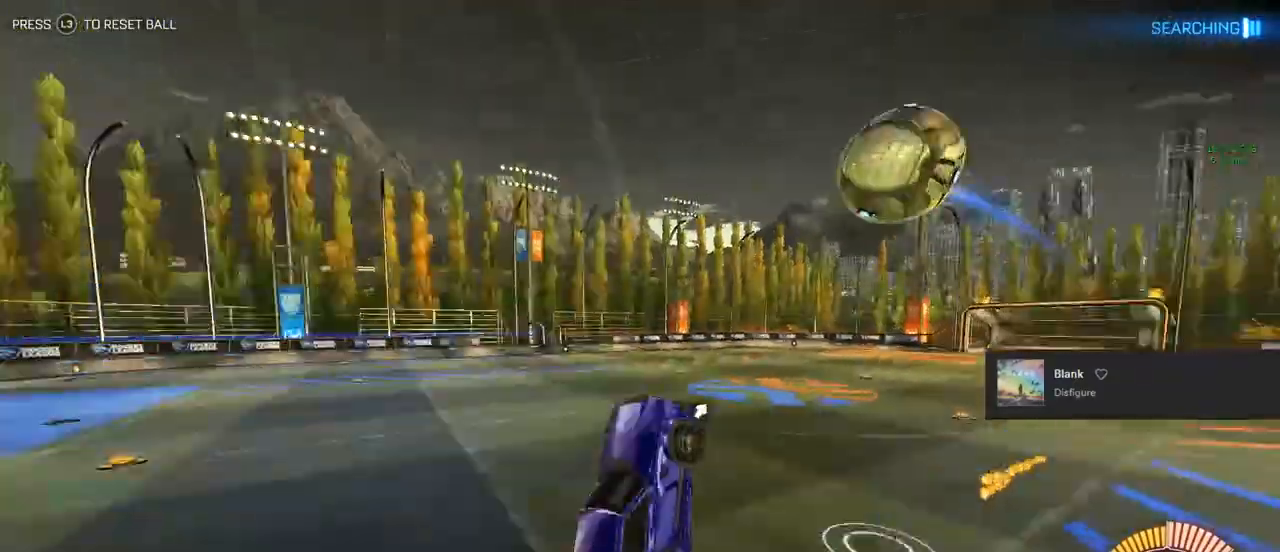
{"buttons": ["CIRCLE", "R2"], "left_stick": "center", "right_stick": "center", "events": [[50, "CIRCLE", "down"], [83, "TRIANGLE", "up"], [117, "left_stick", "down"], [283, "left_stick", "center"]]}
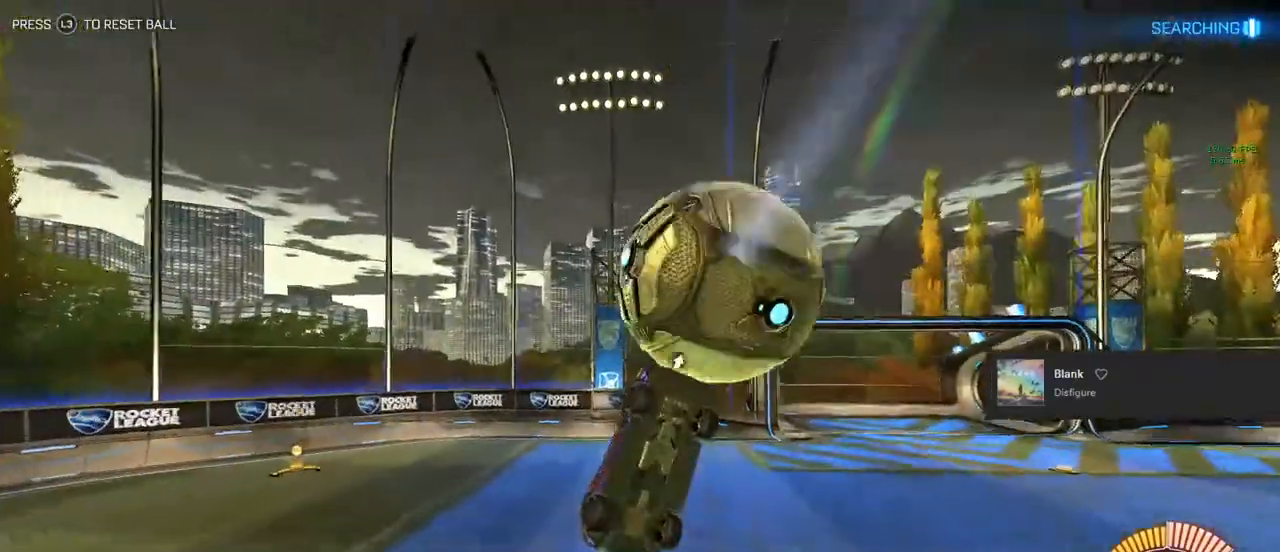
{"buttons": ["CIRCLE", "L1", "R2"], "left_stick": "up", "right_stick": "center", "events": [[250, "left_stick", "up"], [383, "L1", "down"]]}
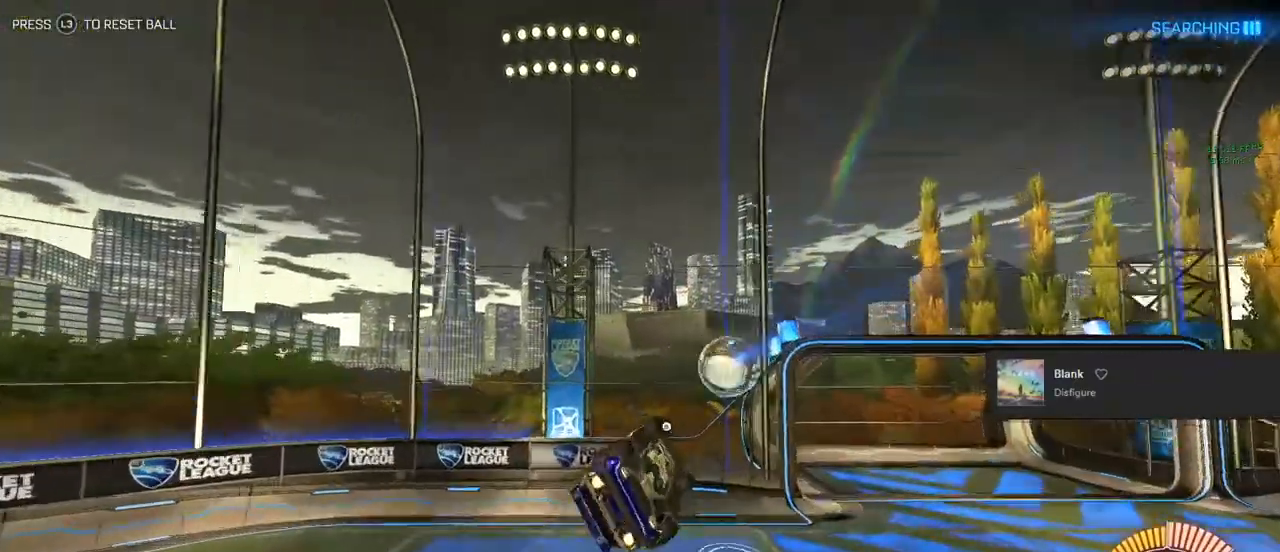
{"buttons": ["CIRCLE", "L1", "R2"], "left_stick": "down-right", "right_stick": "center", "events": [[67, "left_stick", "up-right"], [183, "left_stick", "down-right"]]}
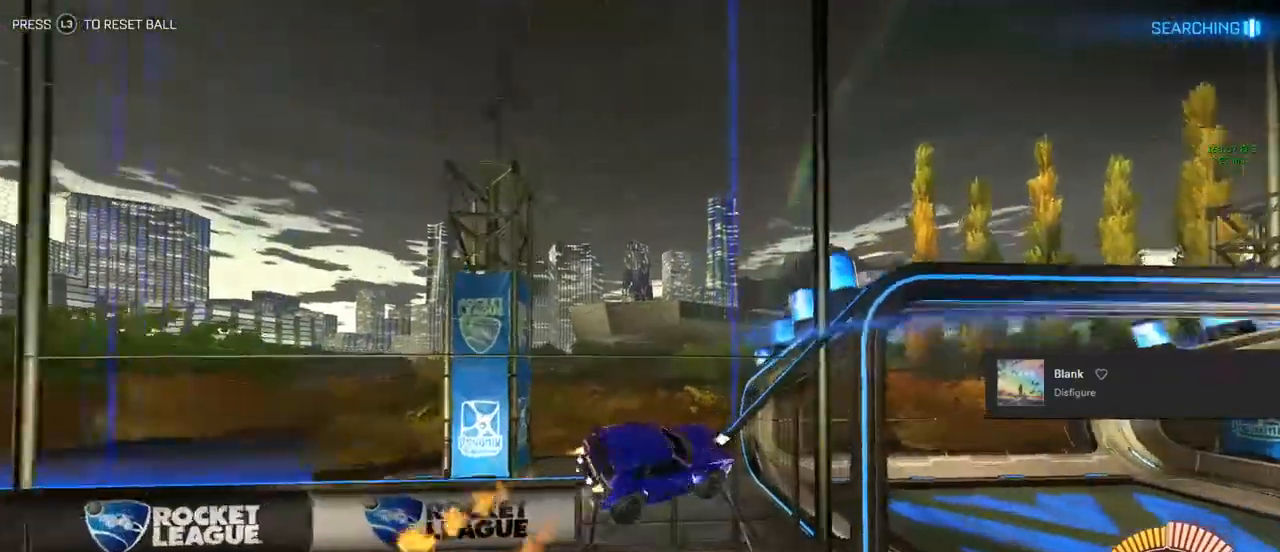
{"buttons": ["CIRCLE", "L1", "R2"], "left_stick": "up-right", "right_stick": "center", "events": [[33, "L1", "up"], [117, "left_stick", "center"], [250, "CROSS", "down"], [300, "L1", "down"], [333, "left_stick", "up"], [400, "CROSS", "up"], [483, "left_stick", "up-right"]]}
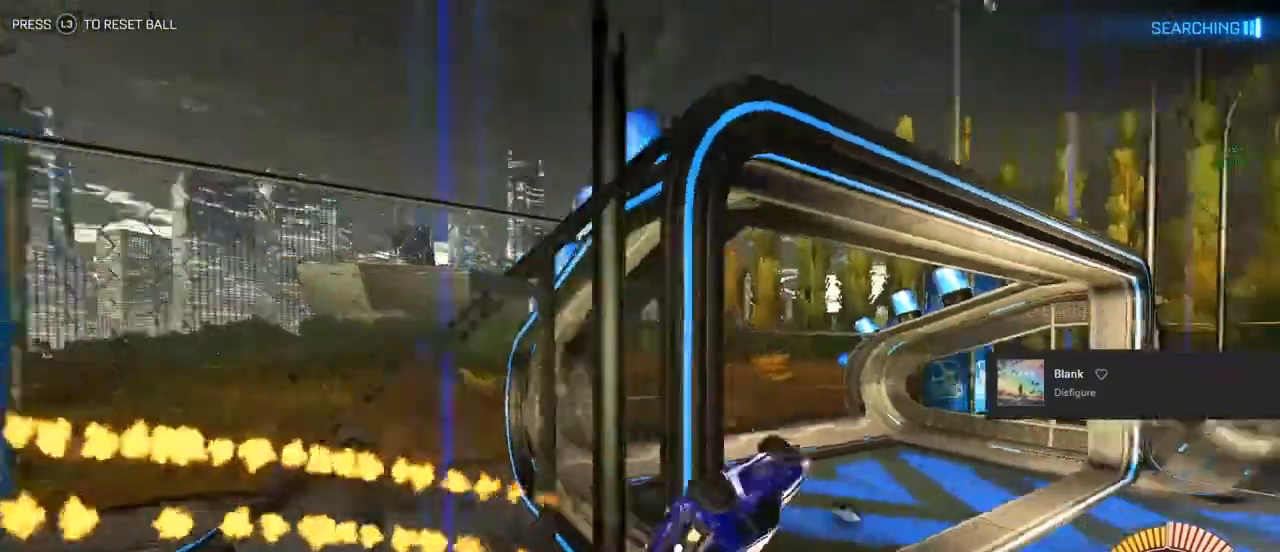
{"buttons": ["L1", "R2"], "left_stick": "center", "right_stick": "center", "events": [[217, "left_stick", "center"], [283, "R1", "down"], [333, "R1", "up"], [367, "CIRCLE", "up"]]}
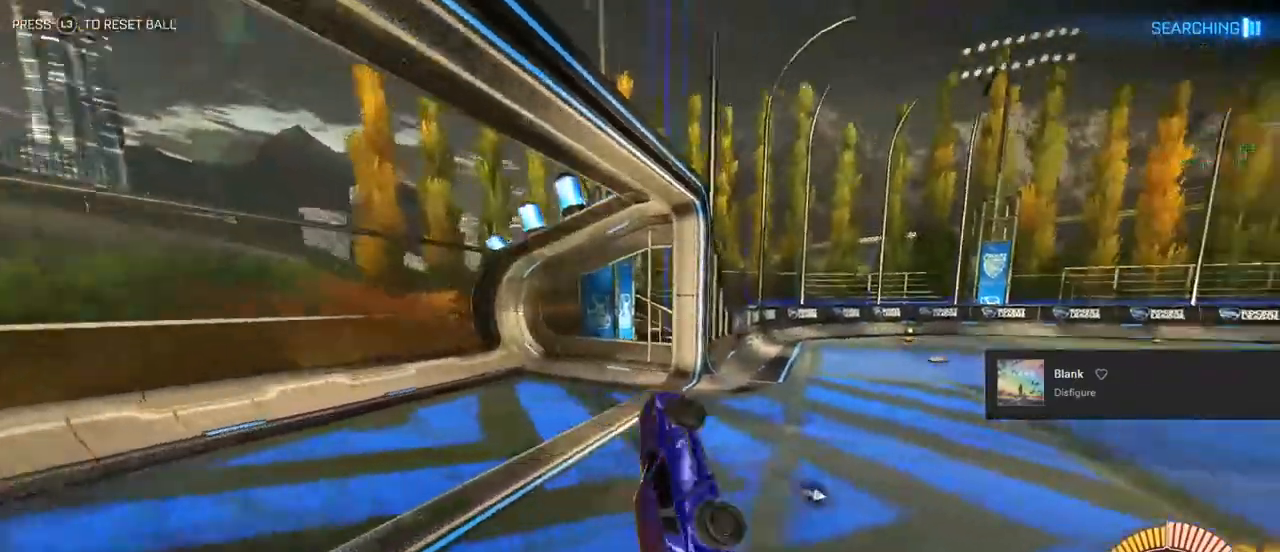
{"buttons": ["CROSS", "L1", "R2"], "left_stick": "up-right", "right_stick": "center", "events": [[17, "SQUARE", "down"], [17, "left_stick", "up"], [267, "left_stick", "up-right"], [383, "CROSS", "down"], [400, "SQUARE", "up"], [417, "CROSS", "up"], [450, "CROSS", "down"]]}
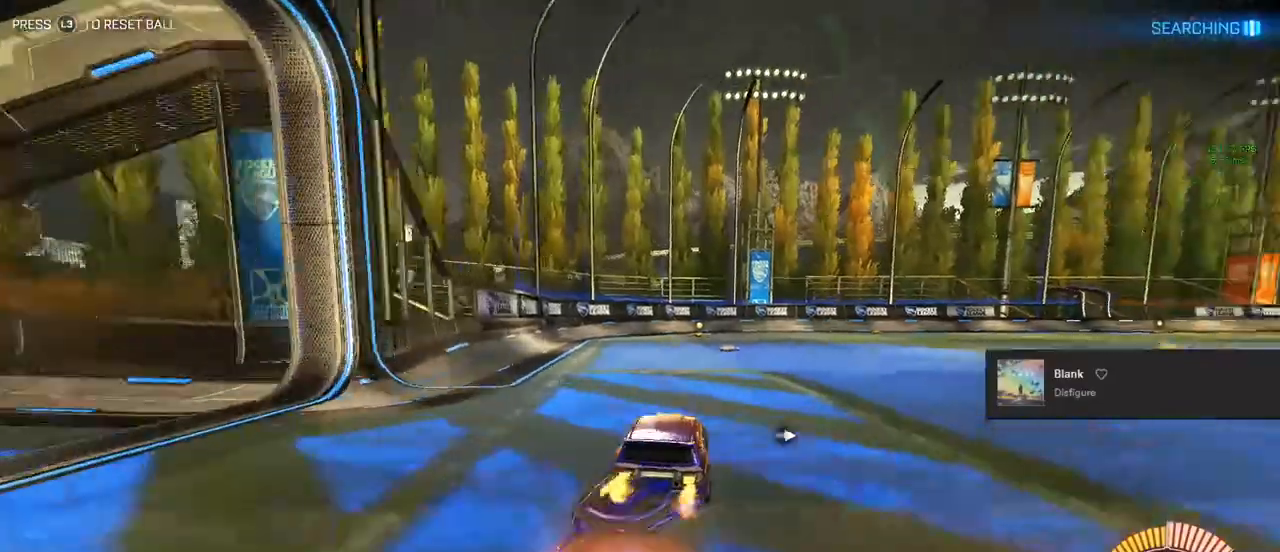
{"buttons": ["CIRCLE", "L1", "R2"], "left_stick": "up-right", "right_stick": "center", "events": [[33, "CROSS", "up"], [117, "CROSS", "down"], [317, "CROSS", "up"], [333, "L1", "up"], [350, "CIRCLE", "down"], [467, "L1", "down"]]}
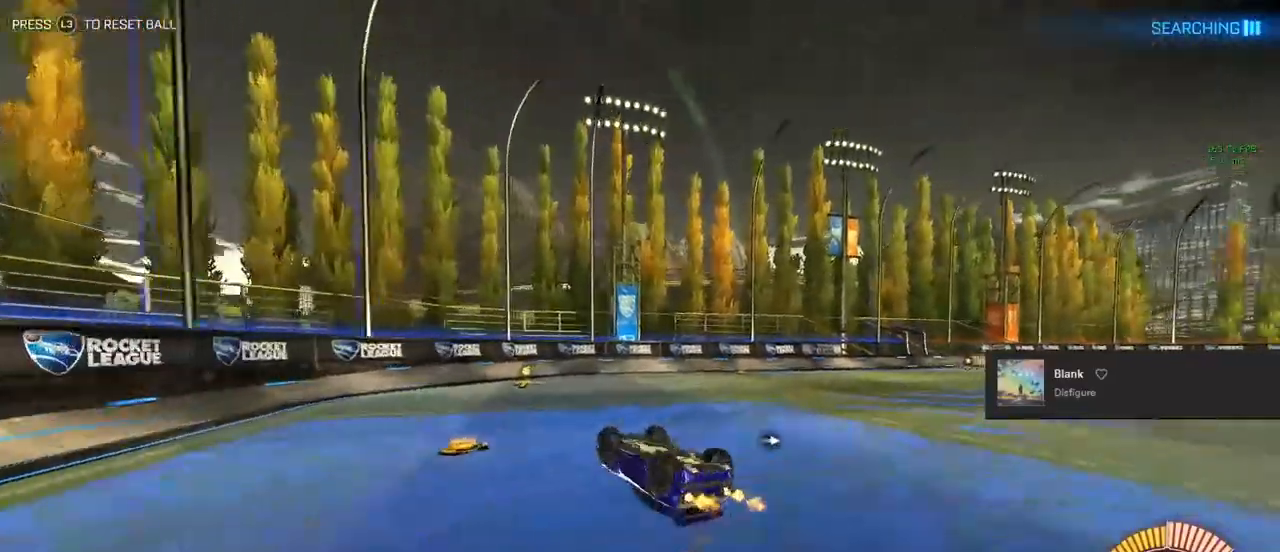
{"buttons": ["R2"], "left_stick": "center", "right_stick": "center", "events": [[217, "L1", "up"], [233, "left_stick", "down-right"], [283, "CIRCLE", "up"], [283, "left_stick", "down"], [433, "left_stick", "center"]]}
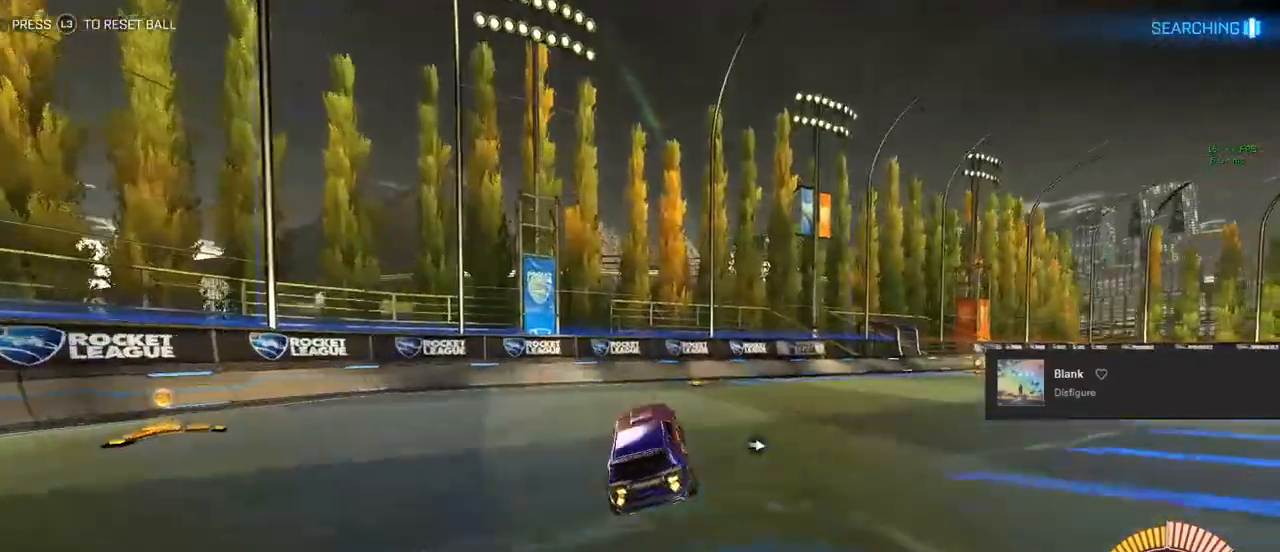
{"buttons": ["R2"], "left_stick": "center", "right_stick": "center", "events": [[17, "TRIANGLE", "down"], [150, "TRIANGLE", "up"]]}
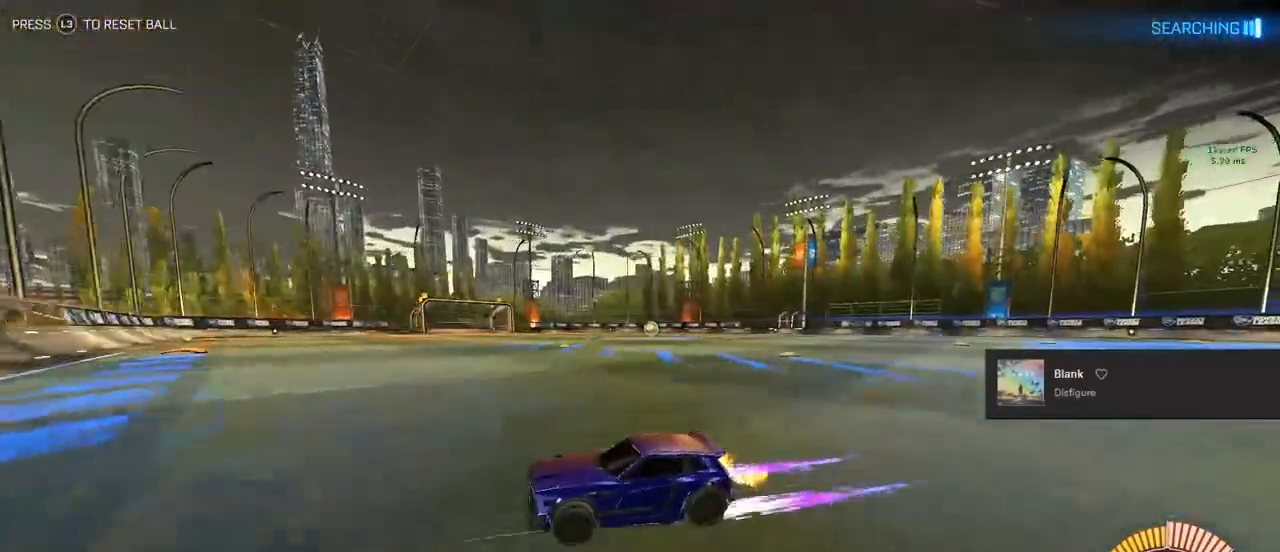
{"buttons": ["R2"], "left_stick": "center", "right_stick": "center", "events": [[217, "left_stick", "right"], [367, "left_stick", "center"]]}
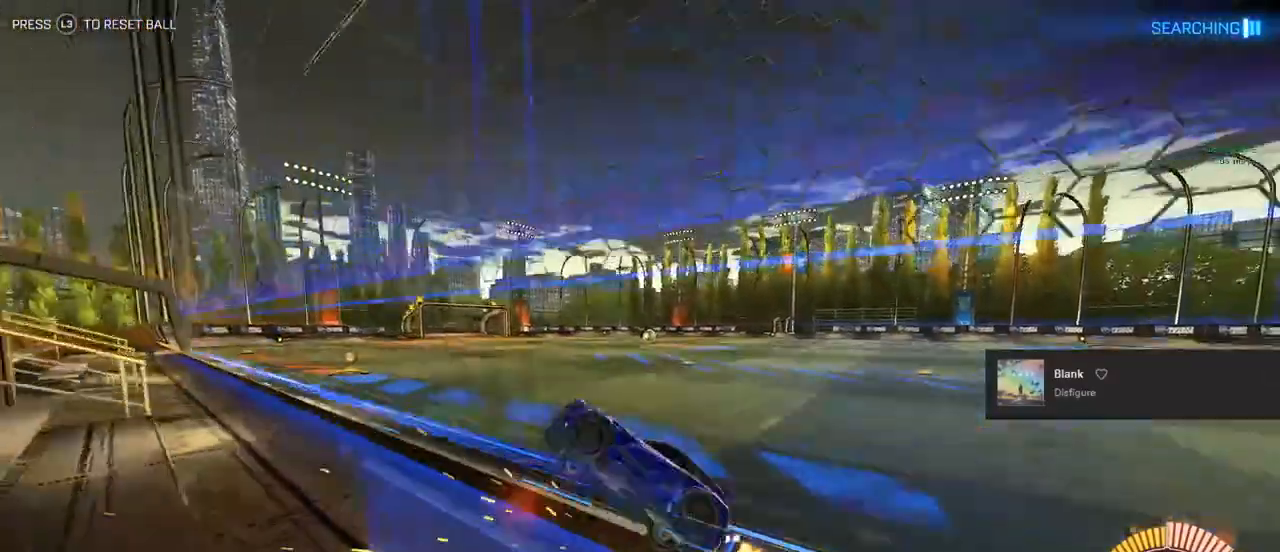
{"buttons": ["L1", "R2"], "left_stick": "down-left", "right_stick": "center", "events": [[100, "L2", "down"], [133, "DPAD_DOWN", "down"], [217, "DPAD_DOWN", "up"], [233, "L2", "up"], [300, "CROSS", "down"], [400, "L1", "down"], [400, "left_stick", "down-left"], [450, "CROSS", "up"]]}
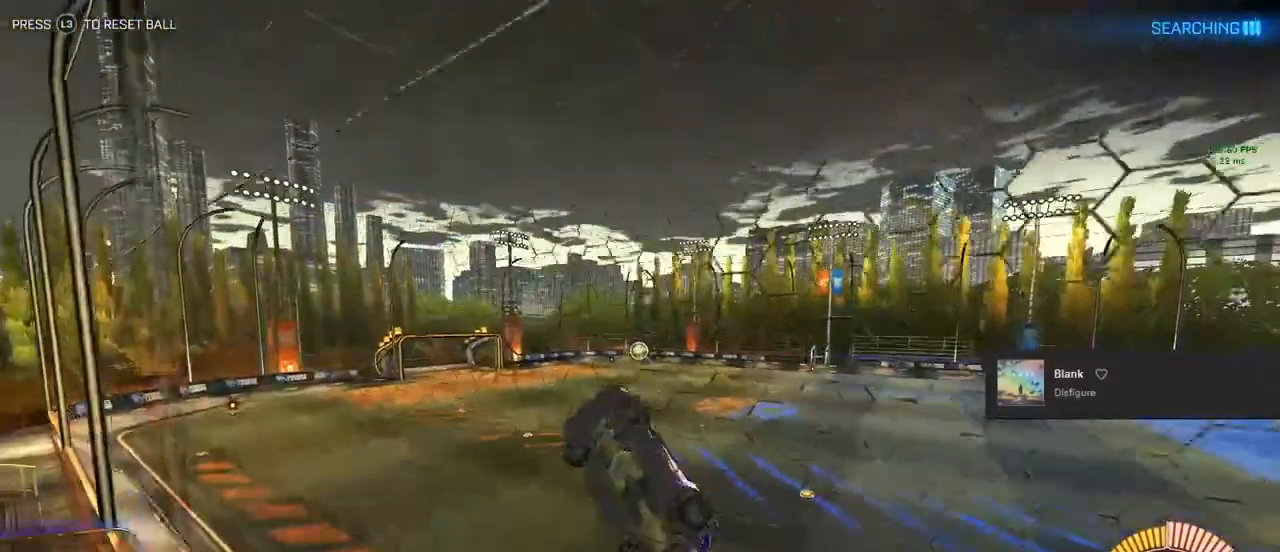
{"buttons": ["L1", "R2"], "left_stick": "left", "right_stick": "center", "events": [[17, "left_stick", "center"], [333, "left_stick", "left"]]}
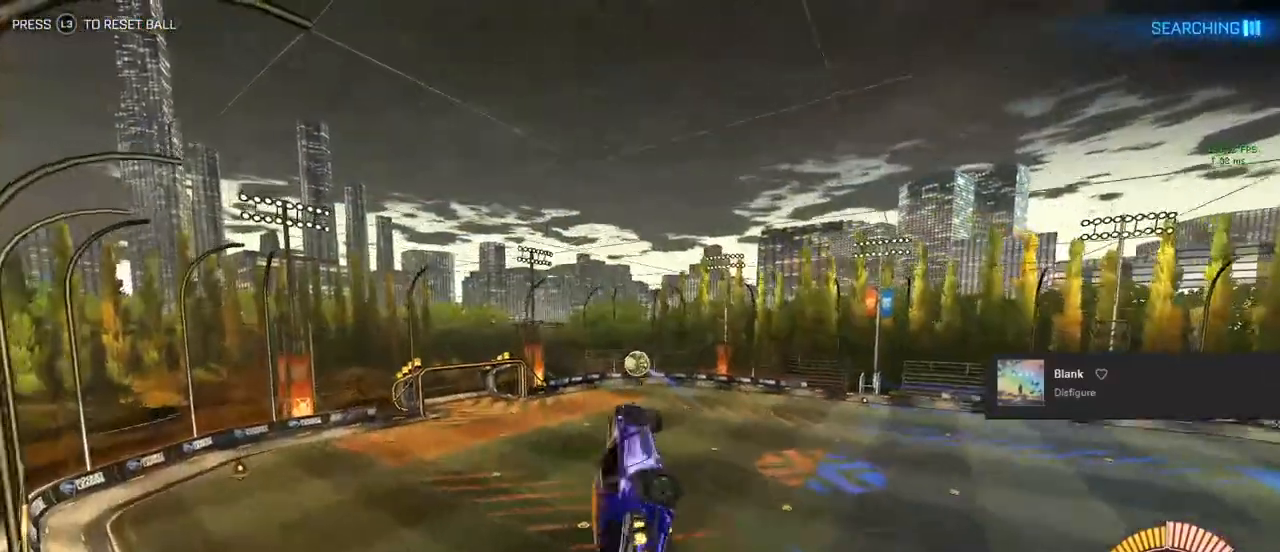
{"buttons": ["CIRCLE", "L1", "R2"], "left_stick": "left", "right_stick": "center", "events": [[33, "L1", "up"], [233, "CIRCLE", "down"], [233, "L1", "down"]]}
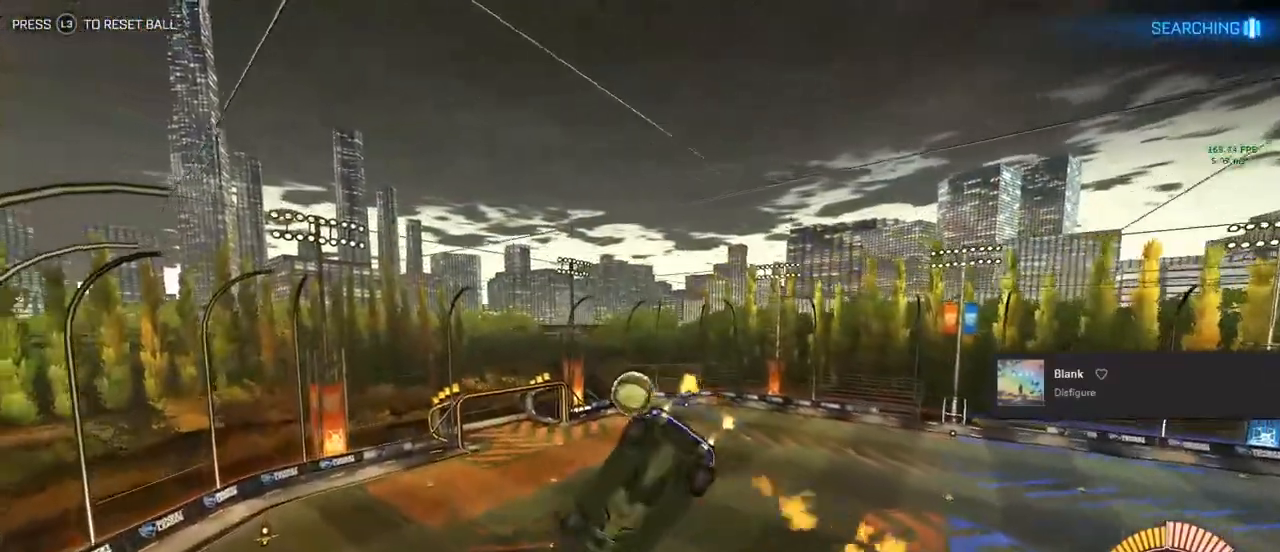
{"buttons": ["L1", "R2"], "left_stick": "center", "right_stick": "center", "events": [[183, "CIRCLE", "up"], [200, "left_stick", "up-left"], [467, "left_stick", "center"]]}
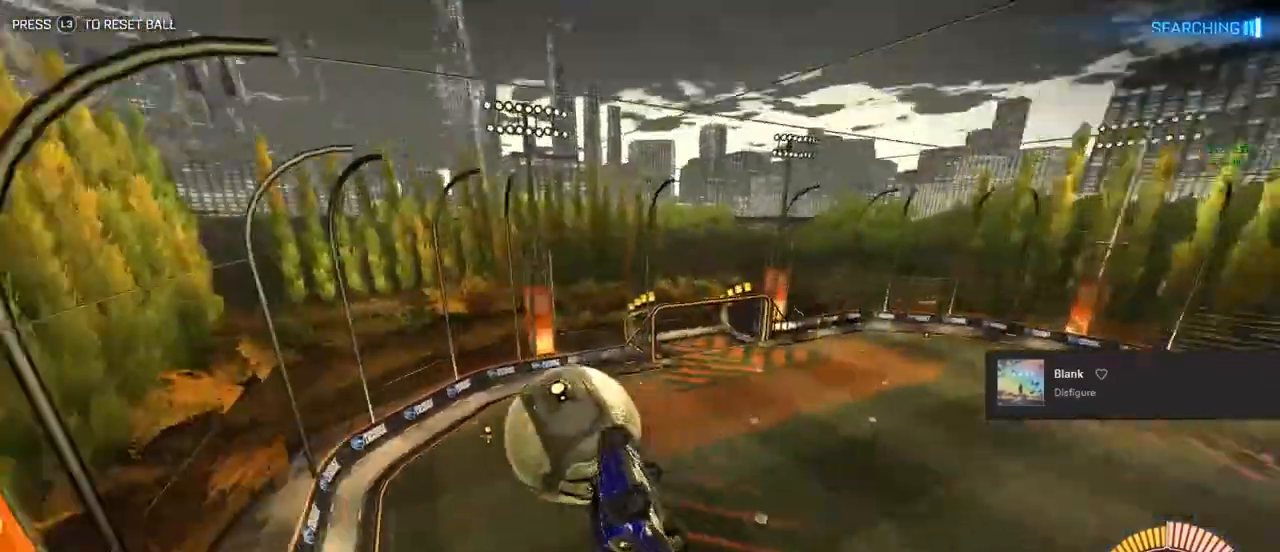
{"buttons": ["L1", "R2"], "left_stick": "down", "right_stick": "center", "events": [[283, "left_stick", "down"]]}
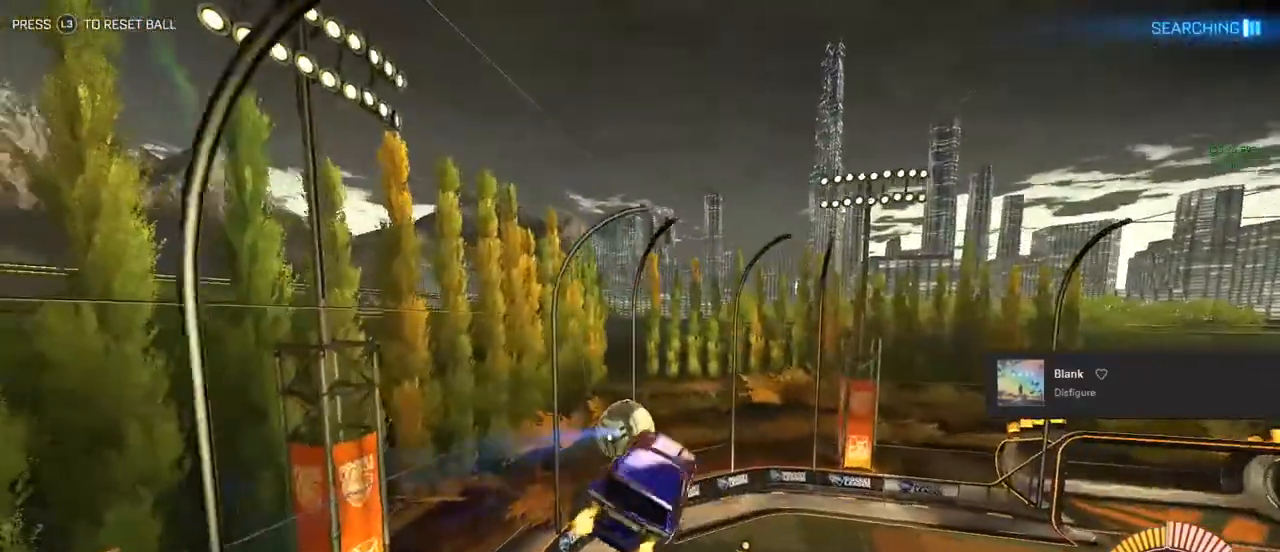
{"buttons": ["CIRCLE", "L1", "R2"], "left_stick": "down-right", "right_stick": "center", "events": [[33, "left_stick", "down-left"], [167, "CIRCLE", "down"], [467, "left_stick", "down-right"]]}
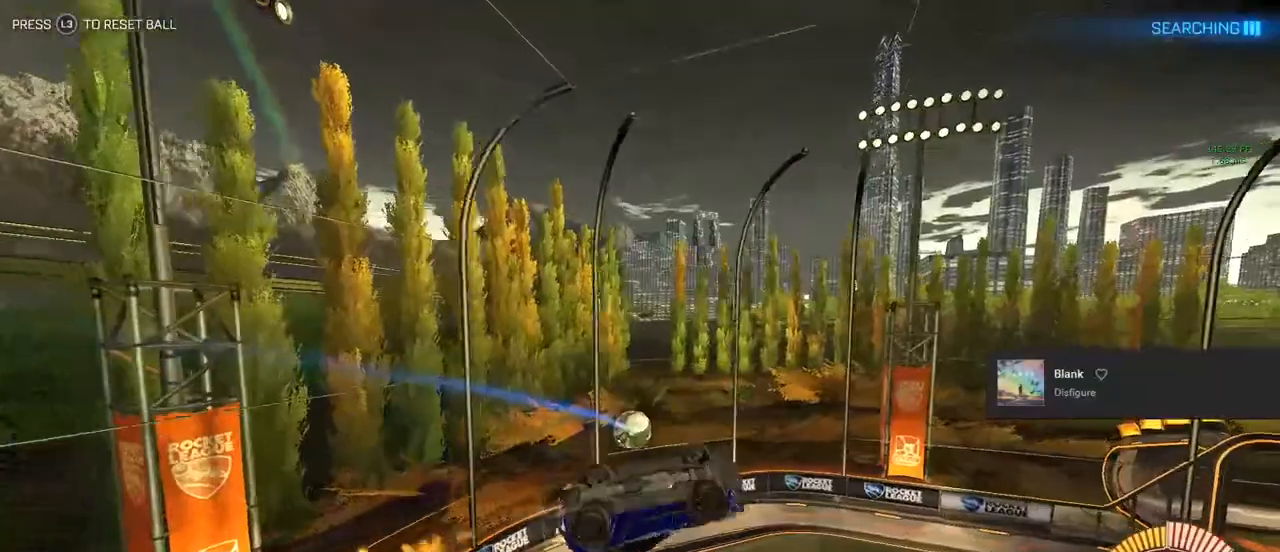
{"buttons": ["CIRCLE", "R2"], "left_stick": "center", "right_stick": "center", "events": [[50, "left_stick", "center"], [317, "L1", "up"]]}
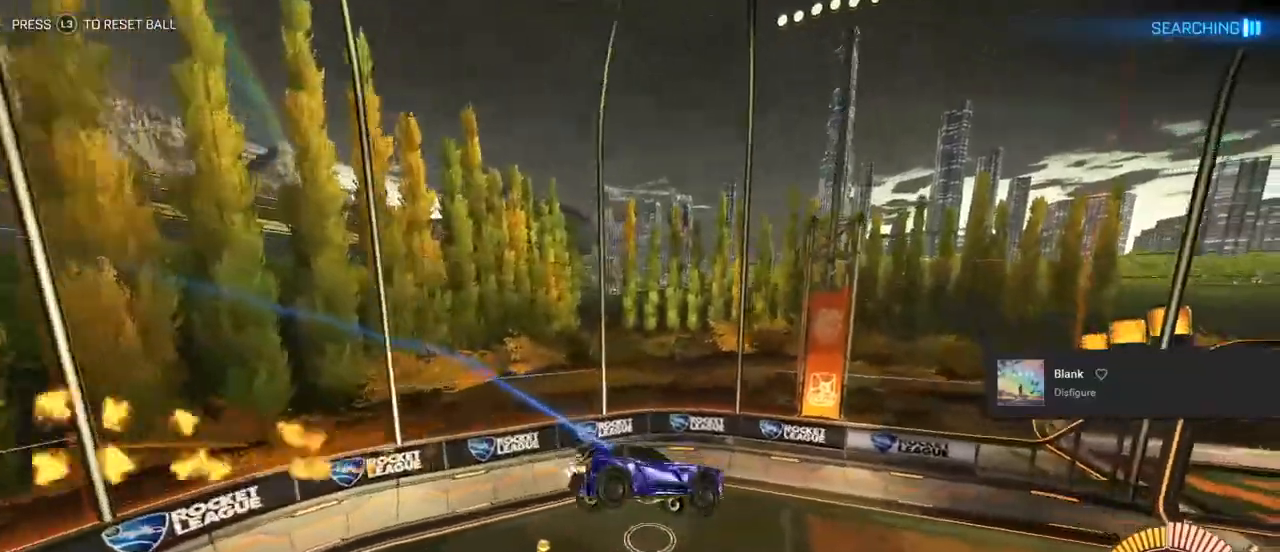
{"buttons": ["R2"], "left_stick": "center", "right_stick": "center", "events": [[183, "CIRCLE", "up"]]}